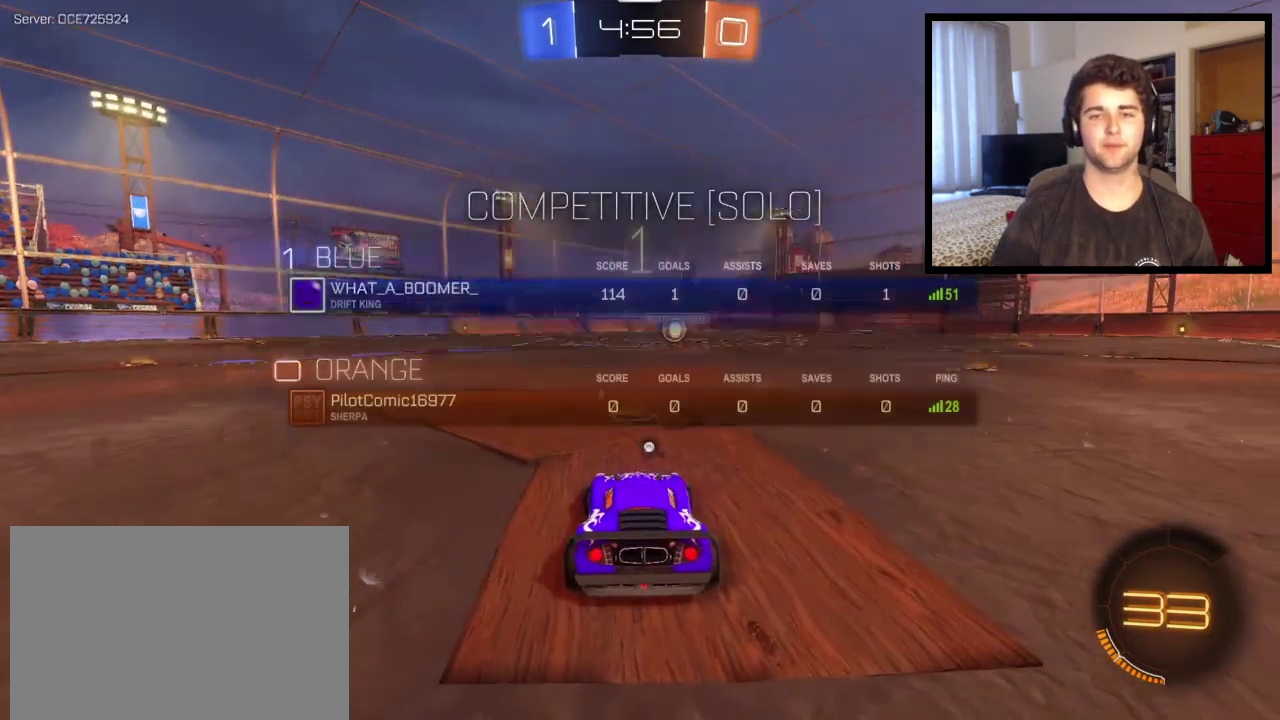
Gameplay with a controller (PlayStation layout); each line is a JSON object with the inputs held at the frame after it. "events" lists button and stick changes between this image and that frame as [ms after this image, input, new state], when the widget could be followed in between. This overlay highlights the sticks when they move; stick clicks (L3 R3) are not distinguishable. Not read: R1 R2.
{"buttons": [], "left_stick": "center", "right_stick": "center", "events": [[500, "SQUARE", "up"]]}
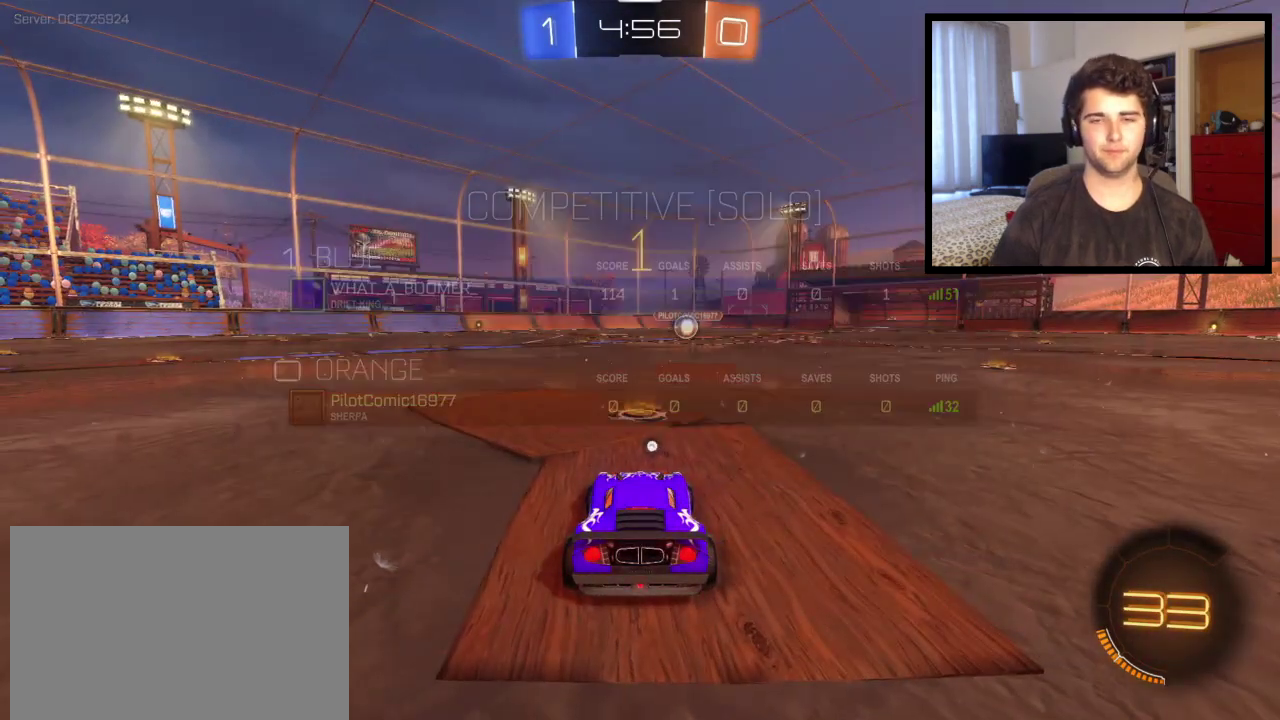
{"buttons": ["TRIANGLE"], "left_stick": "center", "right_stick": "center", "events": [[367, "TRIANGLE", "down"]]}
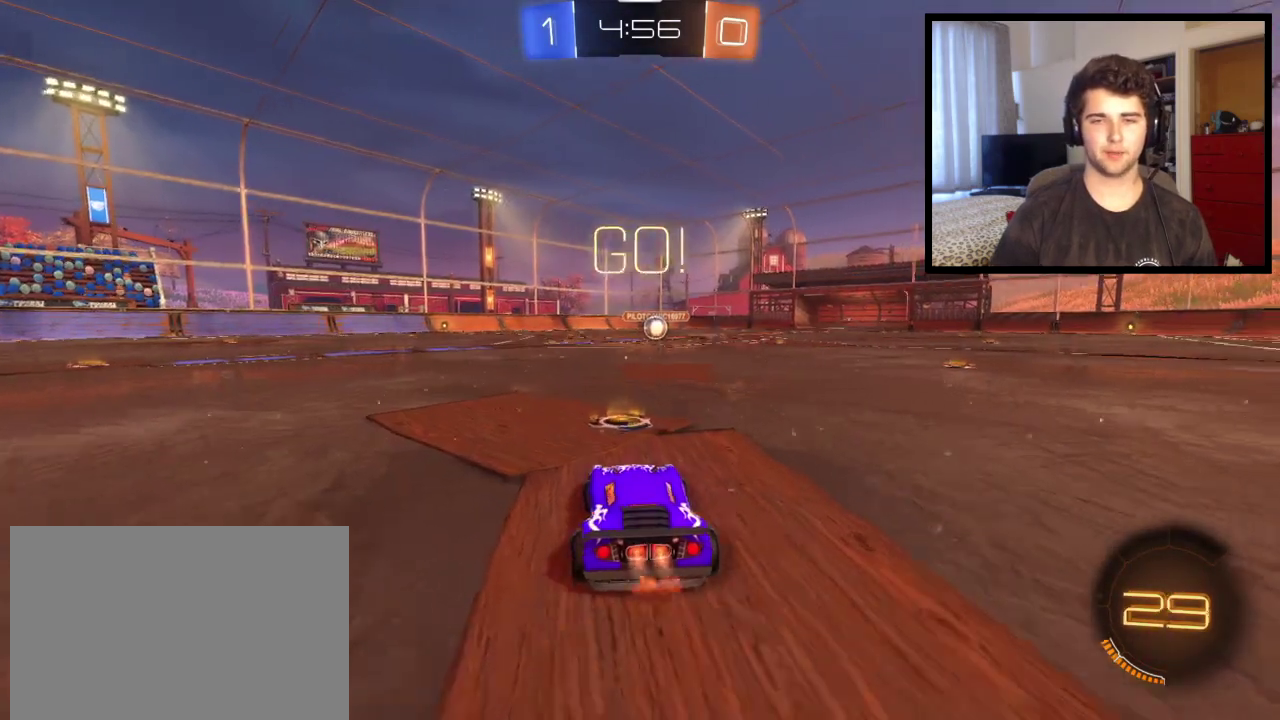
{"buttons": [], "left_stick": "center", "right_stick": "center", "events": [[66, "TRIANGLE", "up"], [100, "left_stick", "up-right"], [133, "CROSS", "down"], [200, "left_stick", "up"], [433, "CROSS", "up"], [467, "left_stick", "center"]]}
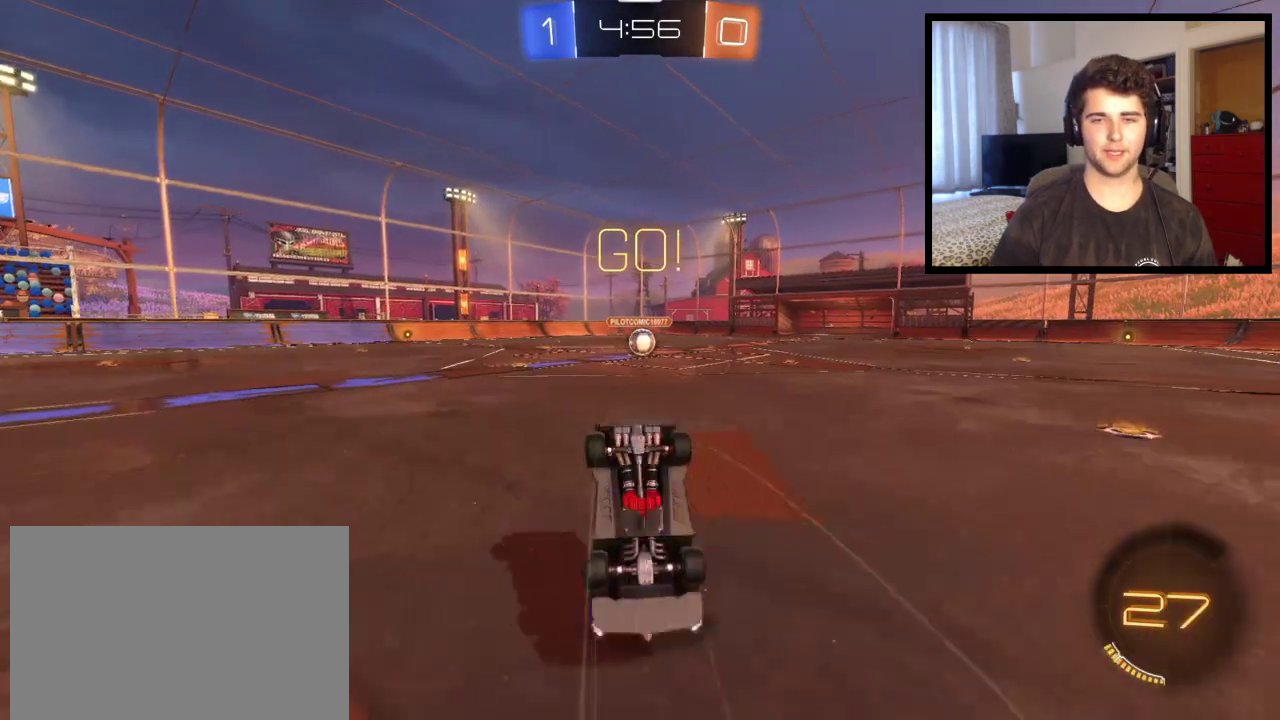
{"buttons": [], "left_stick": "left", "right_stick": "center", "events": [[100, "left_stick", "left"]]}
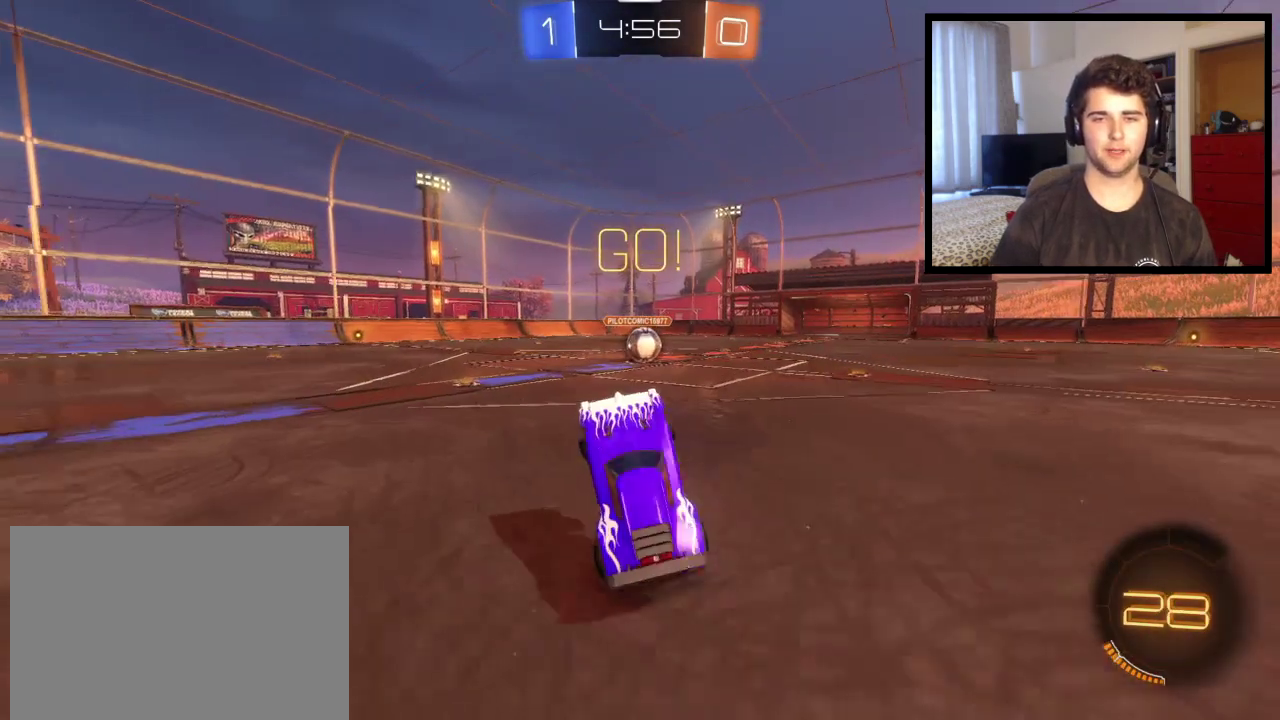
{"buttons": [], "left_stick": "left", "right_stick": "center", "events": []}
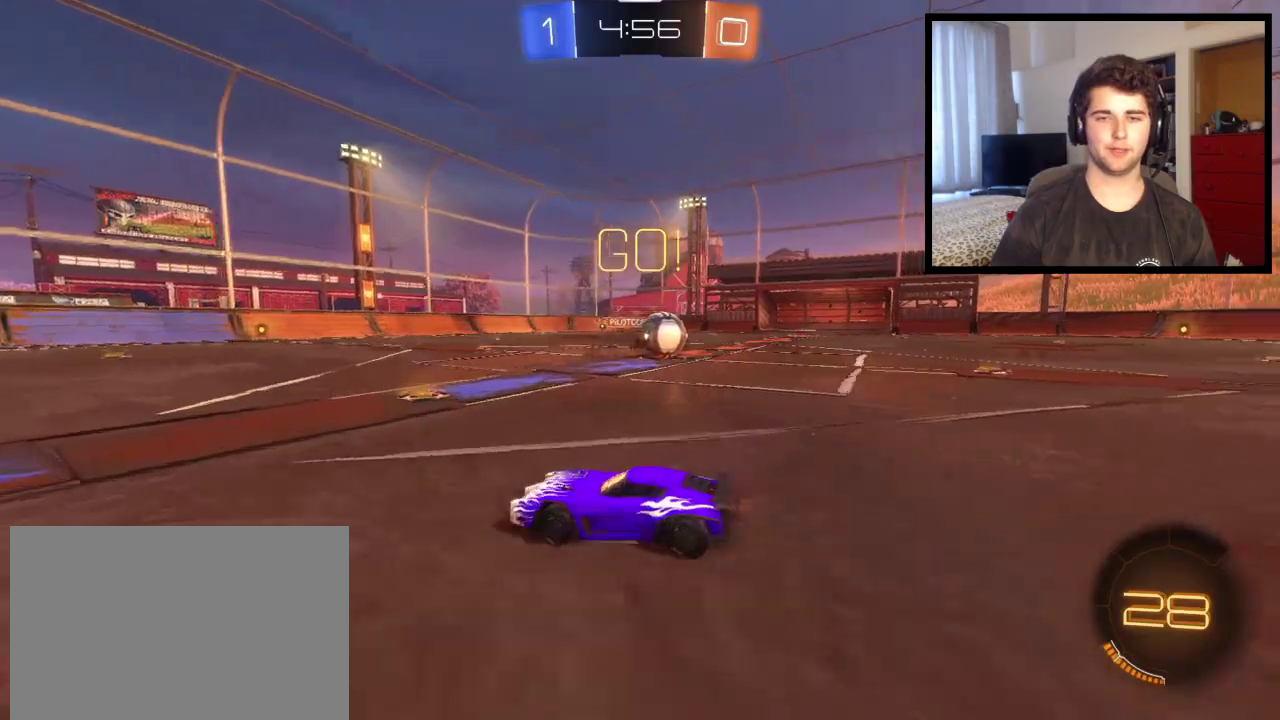
{"buttons": [], "left_stick": "left", "right_stick": "center", "events": []}
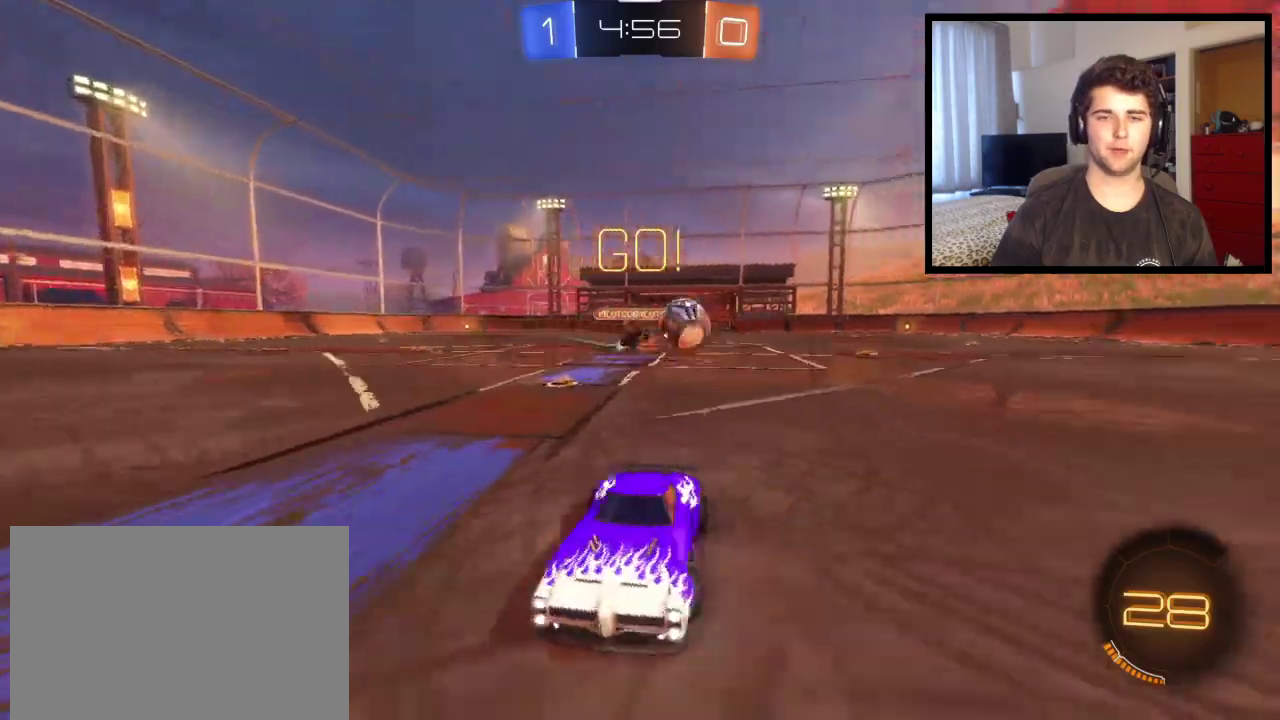
{"buttons": [], "left_stick": "left", "right_stick": "center", "events": []}
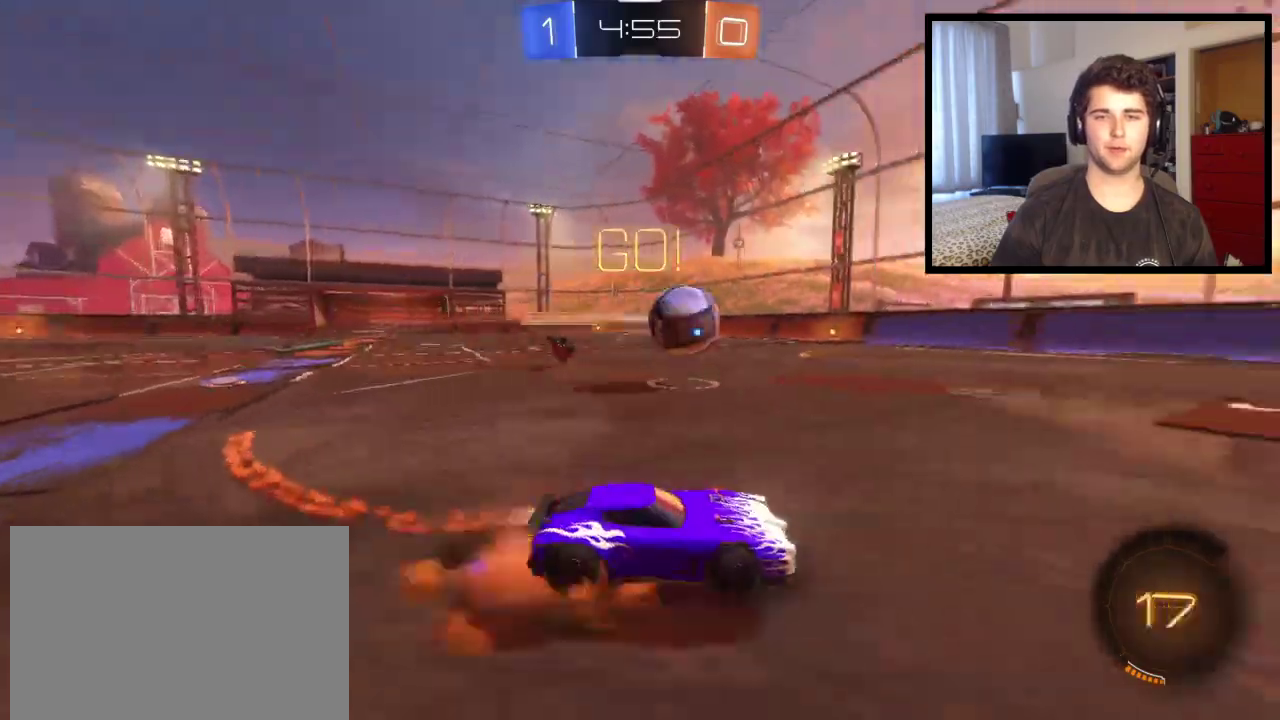
{"buttons": [], "left_stick": "center", "right_stick": "center", "events": [[34, "CROSS", "down"], [67, "left_stick", "up"], [300, "CROSS", "up"], [300, "TRIANGLE", "down"], [367, "left_stick", "center"], [467, "TRIANGLE", "up"]]}
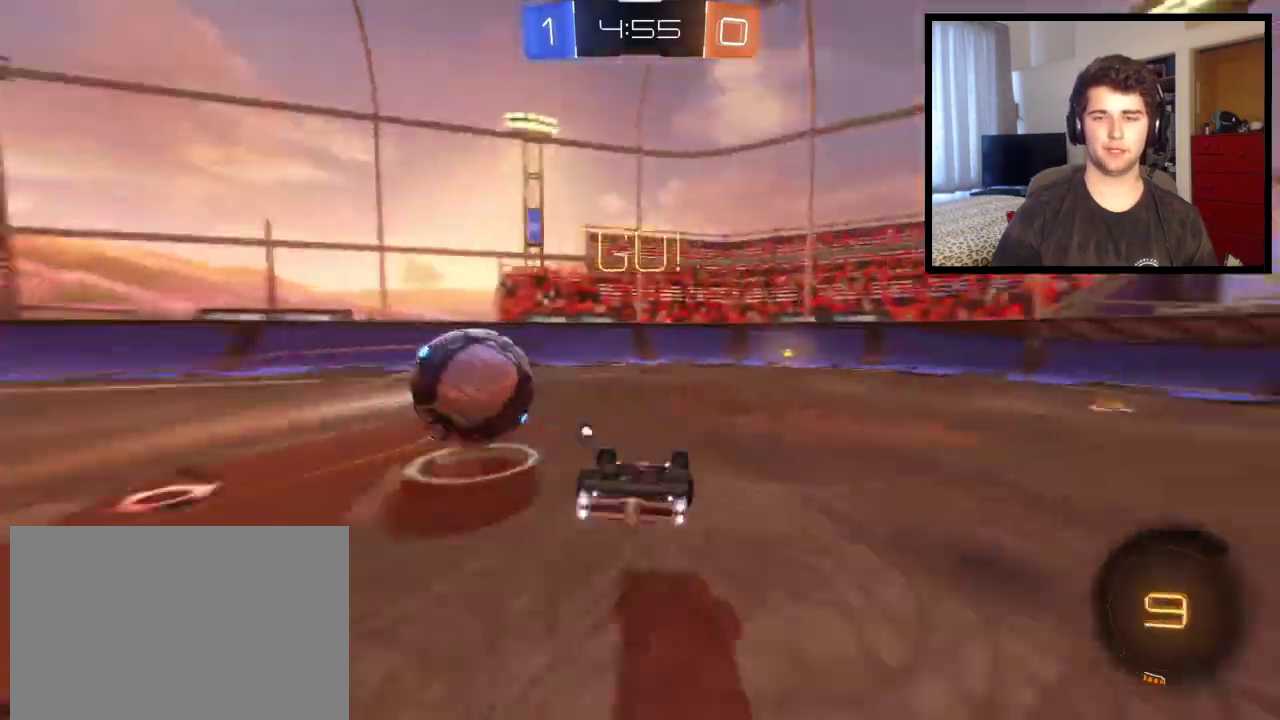
{"buttons": [], "left_stick": "right", "right_stick": "center", "events": [[33, "left_stick", "left"], [233, "left_stick", "center"], [300, "left_stick", "right"]]}
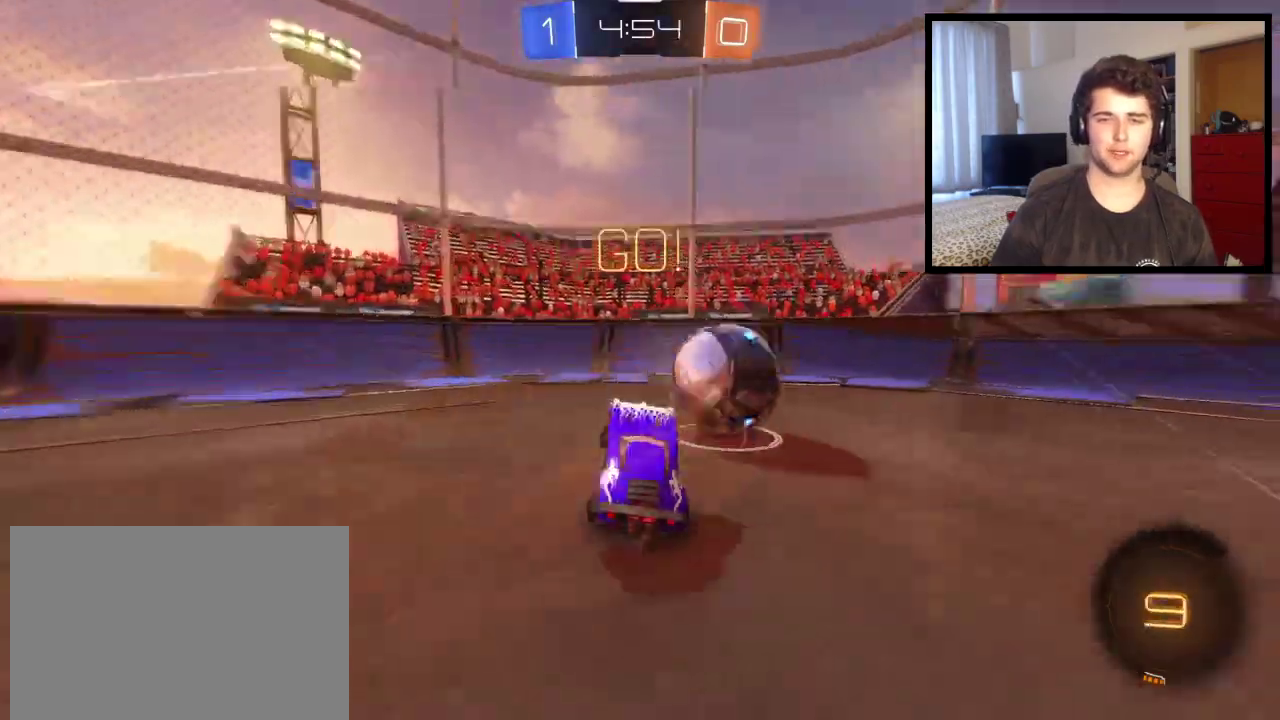
{"buttons": [], "left_stick": "down-right", "right_stick": "center", "events": [[34, "TRIANGLE", "down"], [67, "left_stick", "down-right"], [167, "TRIANGLE", "up"]]}
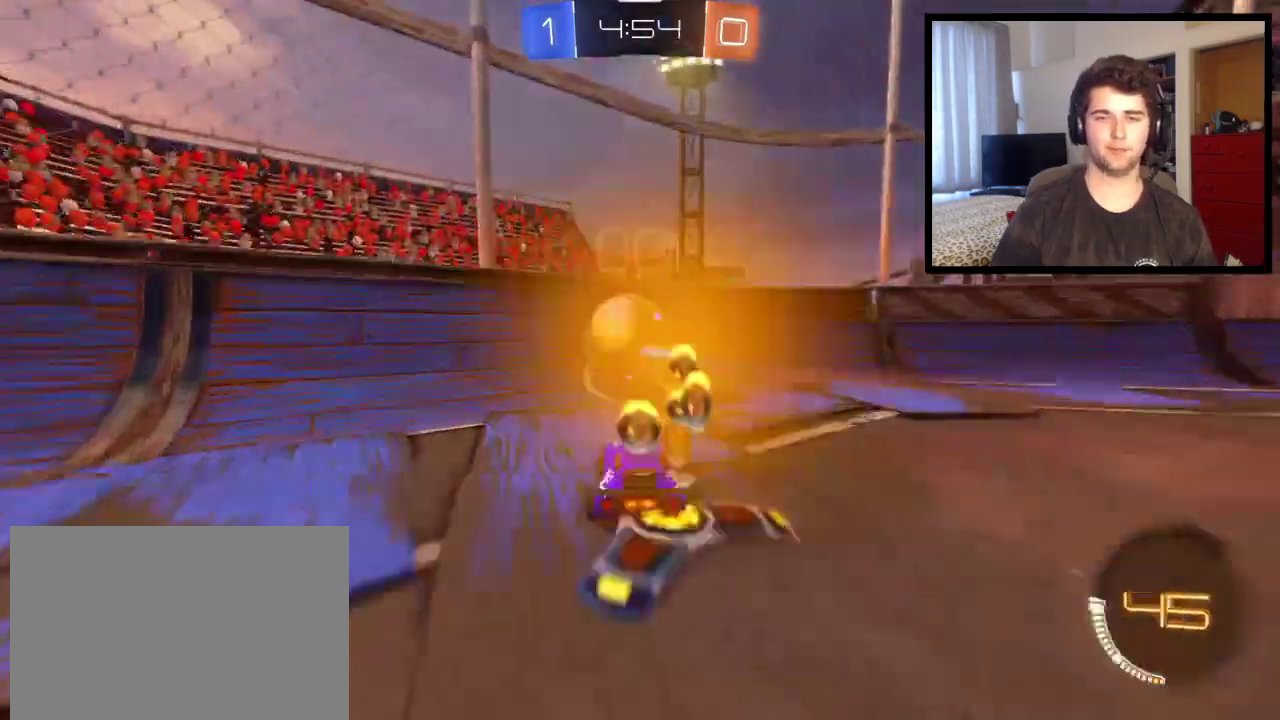
{"buttons": [], "left_stick": "down-right", "right_stick": "center", "events": []}
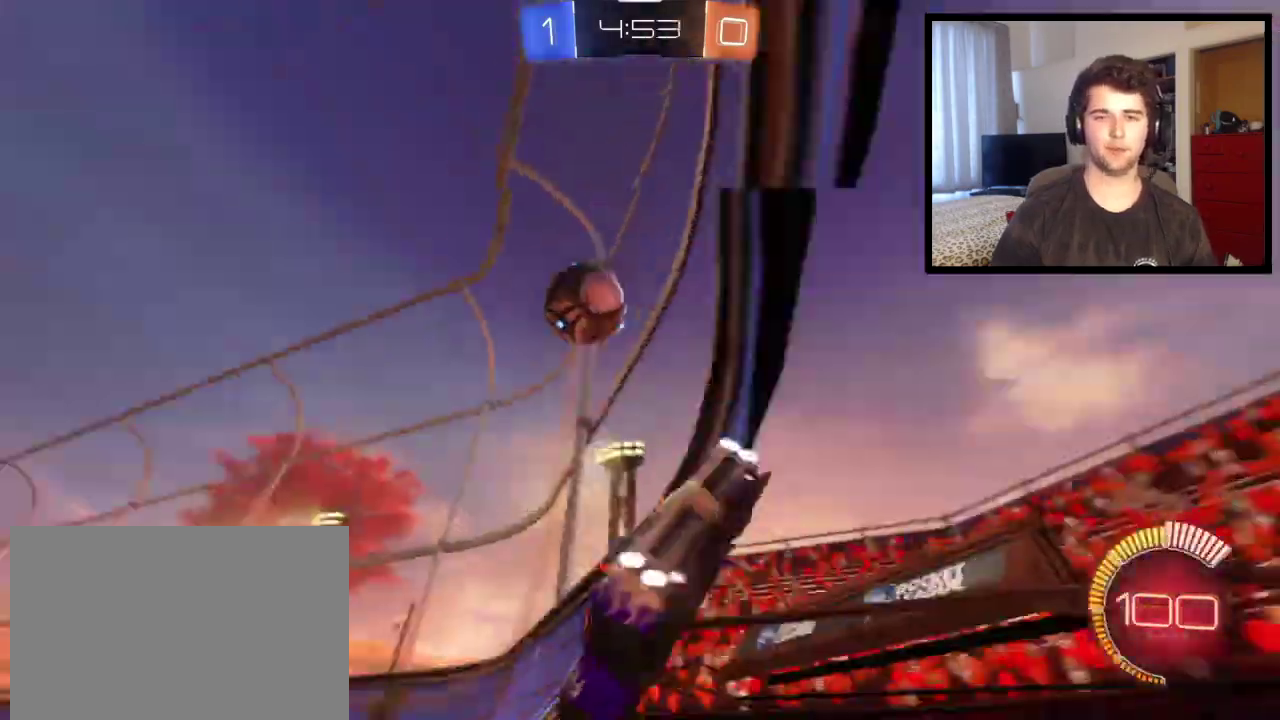
{"buttons": [], "left_stick": "left", "right_stick": "center", "events": [[100, "left_stick", "center"], [167, "left_stick", "left"]]}
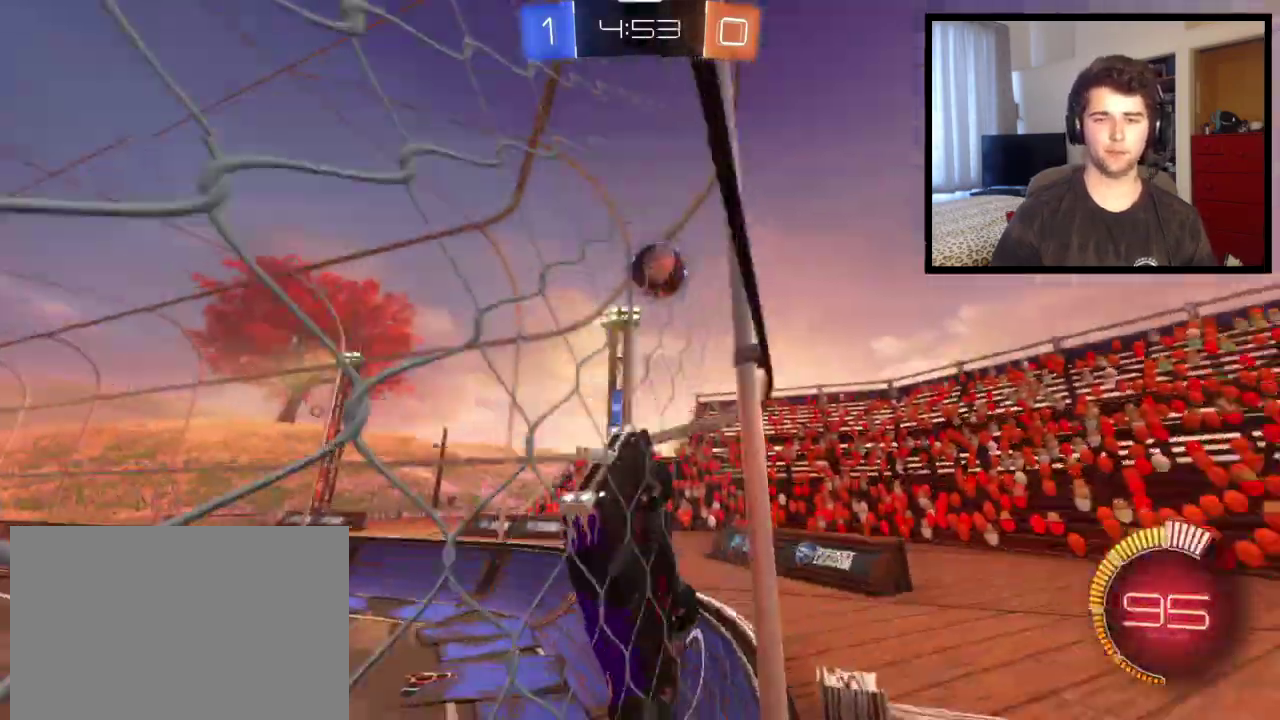
{"buttons": [], "left_stick": "left", "right_stick": "center", "events": []}
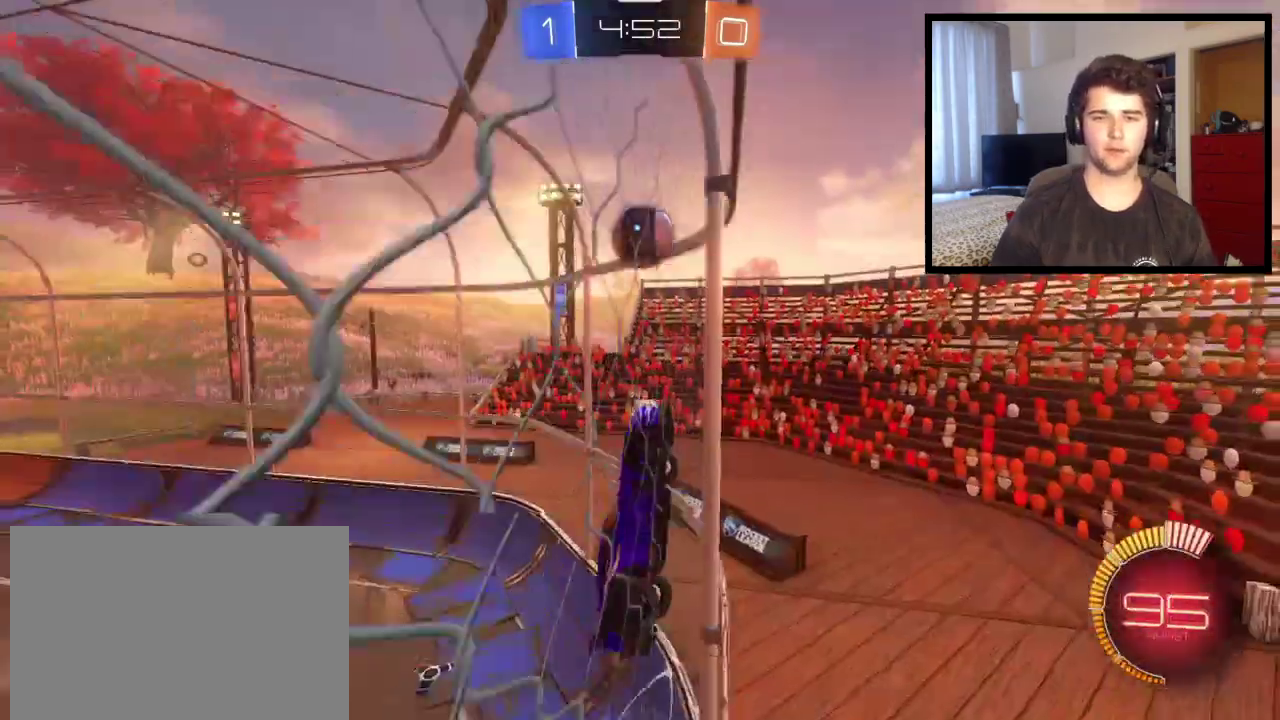
{"buttons": ["L2"], "left_stick": "center", "right_stick": "center", "events": [[333, "left_stick", "center"], [500, "L2", "down"]]}
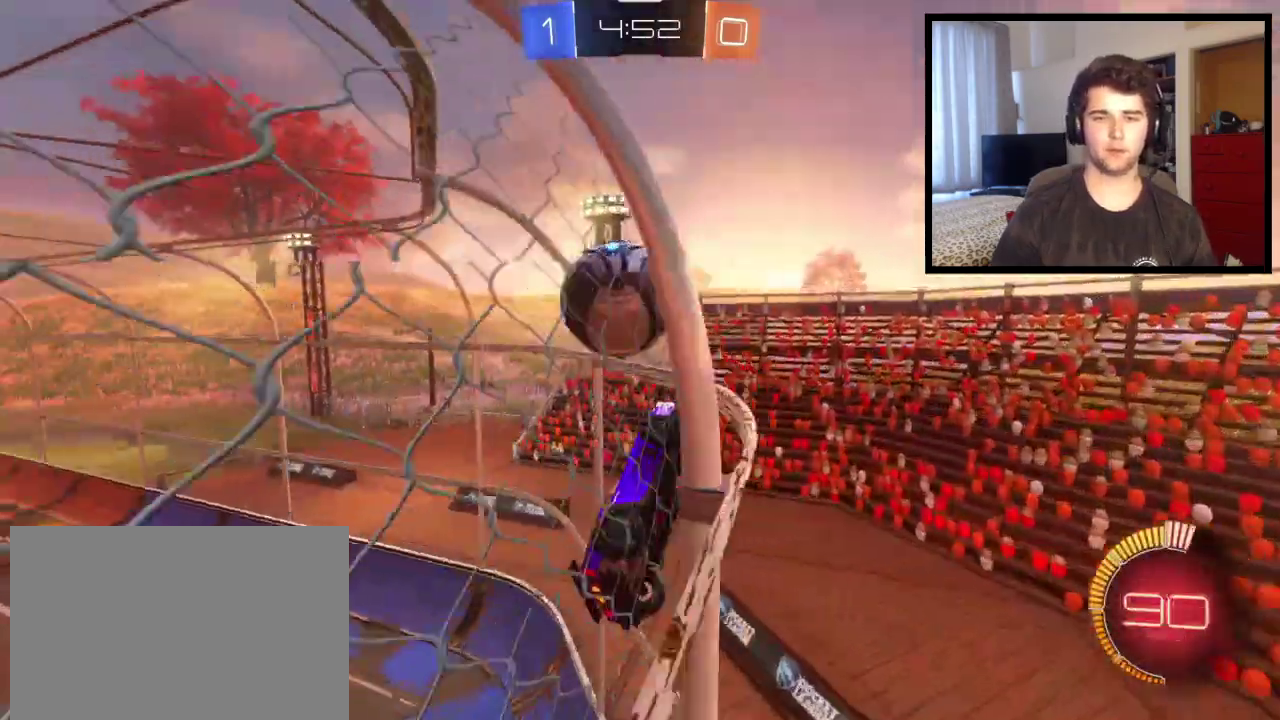
{"buttons": [], "left_stick": "left", "right_stick": "center", "events": [[267, "L2", "up"], [301, "left_stick", "left"]]}
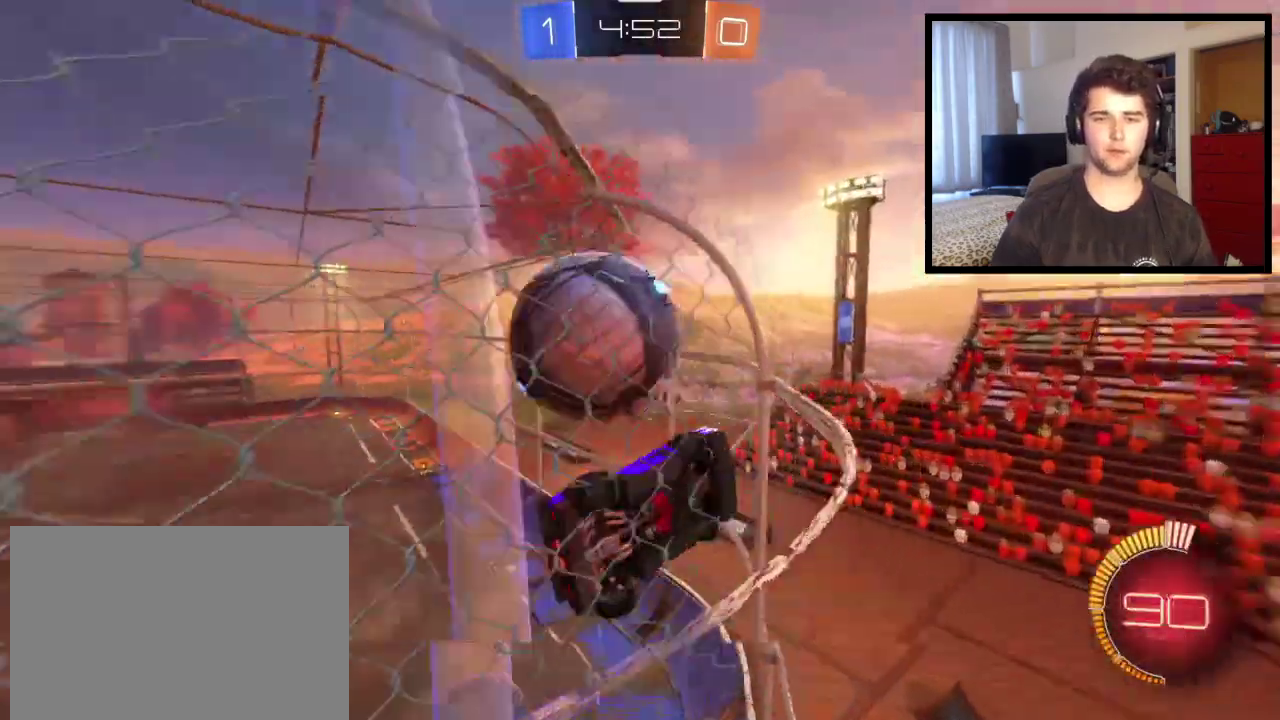
{"buttons": [], "left_stick": "left", "right_stick": "center", "events": [[200, "L1", "down"], [333, "L1", "up"]]}
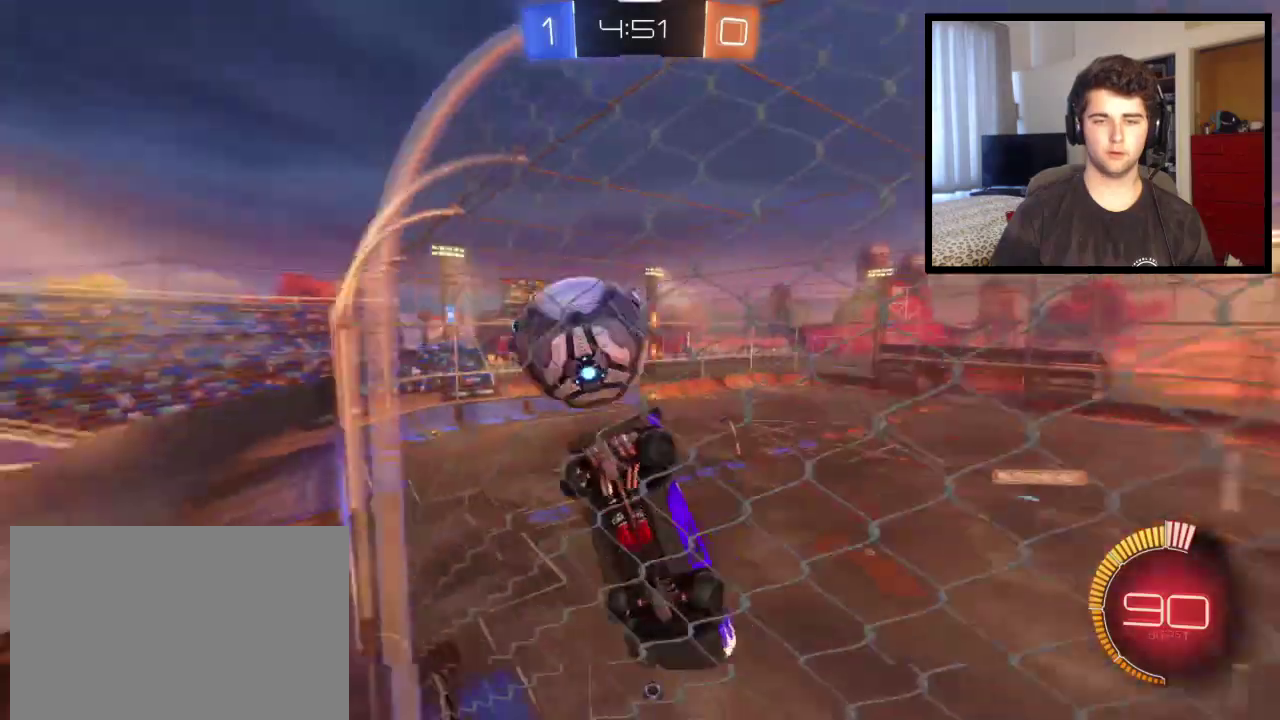
{"buttons": [], "left_stick": "left", "right_stick": "center", "events": []}
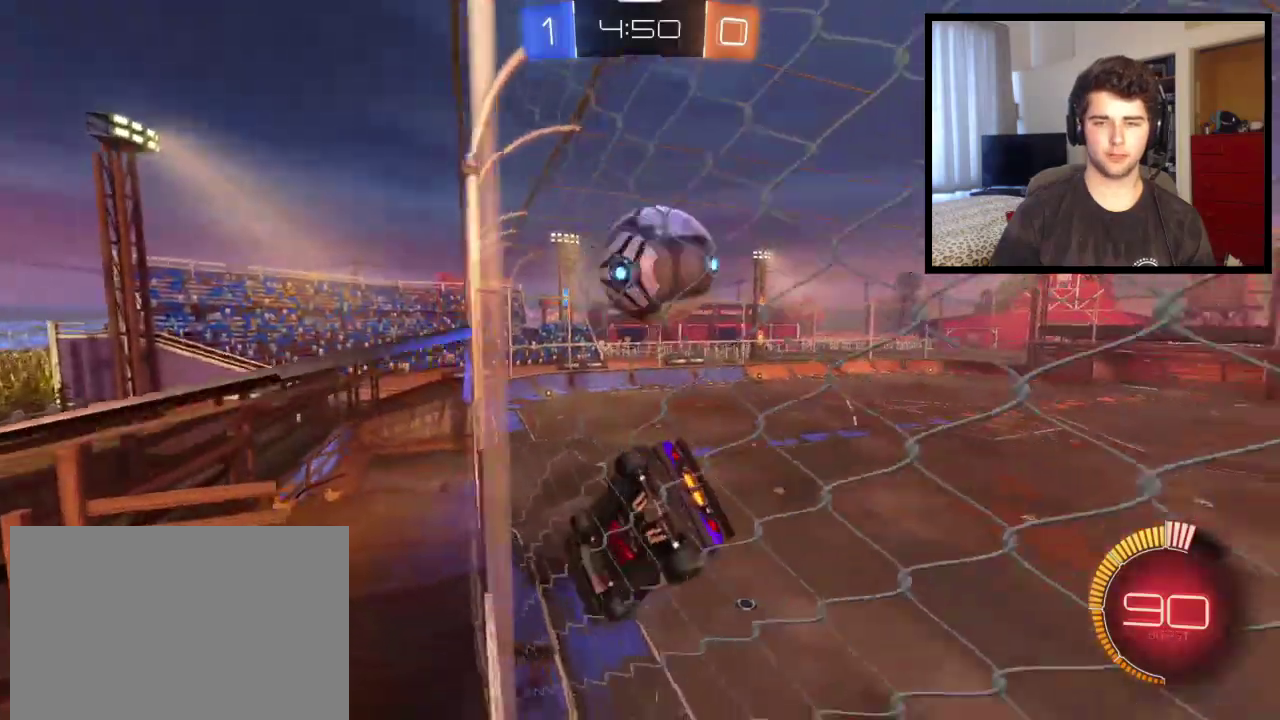
{"buttons": ["L2"], "left_stick": "center", "right_stick": "center", "events": [[33, "left_stick", "center"], [233, "left_stick", "right"], [467, "L2", "down"], [500, "left_stick", "center"]]}
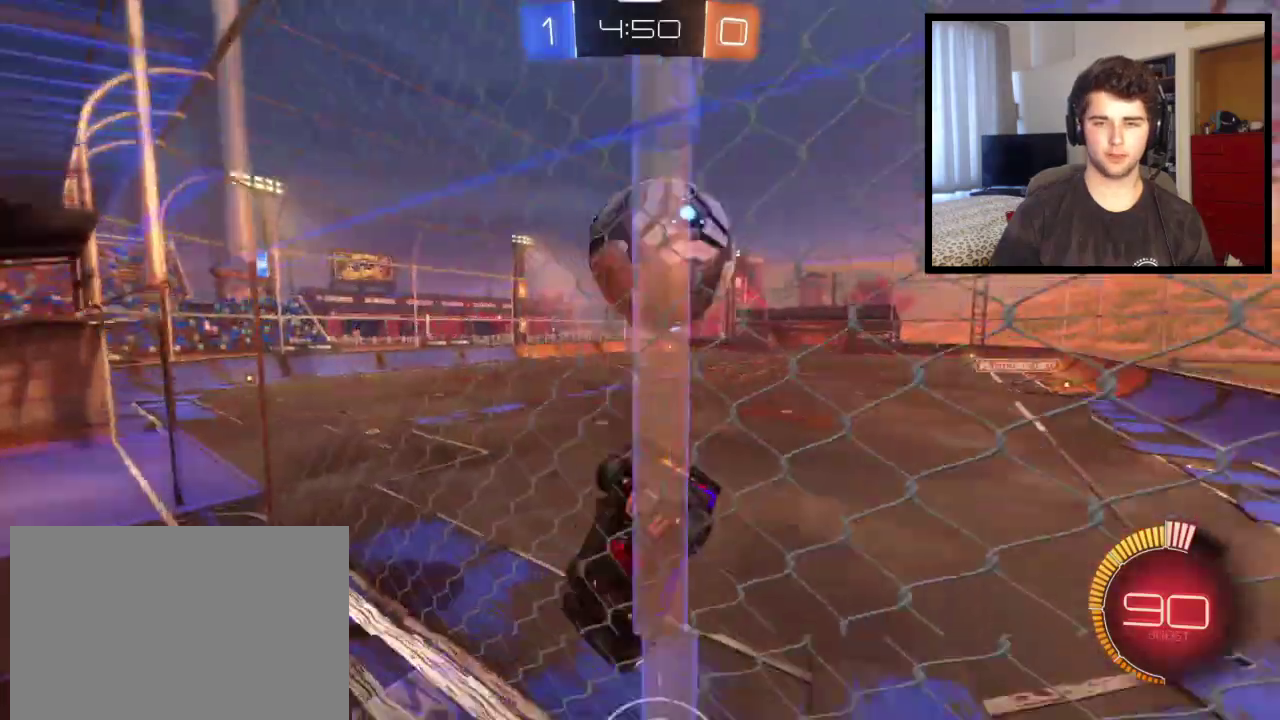
{"buttons": [], "left_stick": "right", "right_stick": "center", "events": [[34, "L2", "up"], [367, "left_stick", "left"], [501, "left_stick", "right"]]}
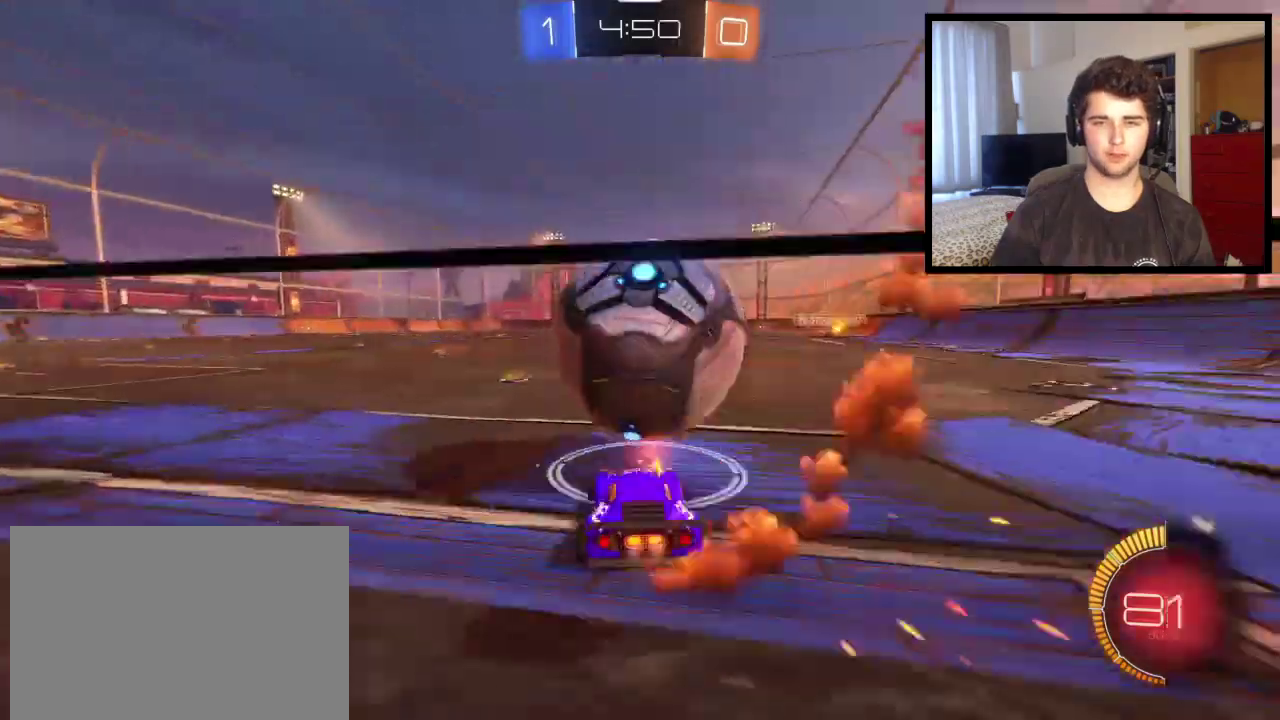
{"buttons": [], "left_stick": "center", "right_stick": "center", "events": [[300, "left_stick", "left"], [434, "left_stick", "center"]]}
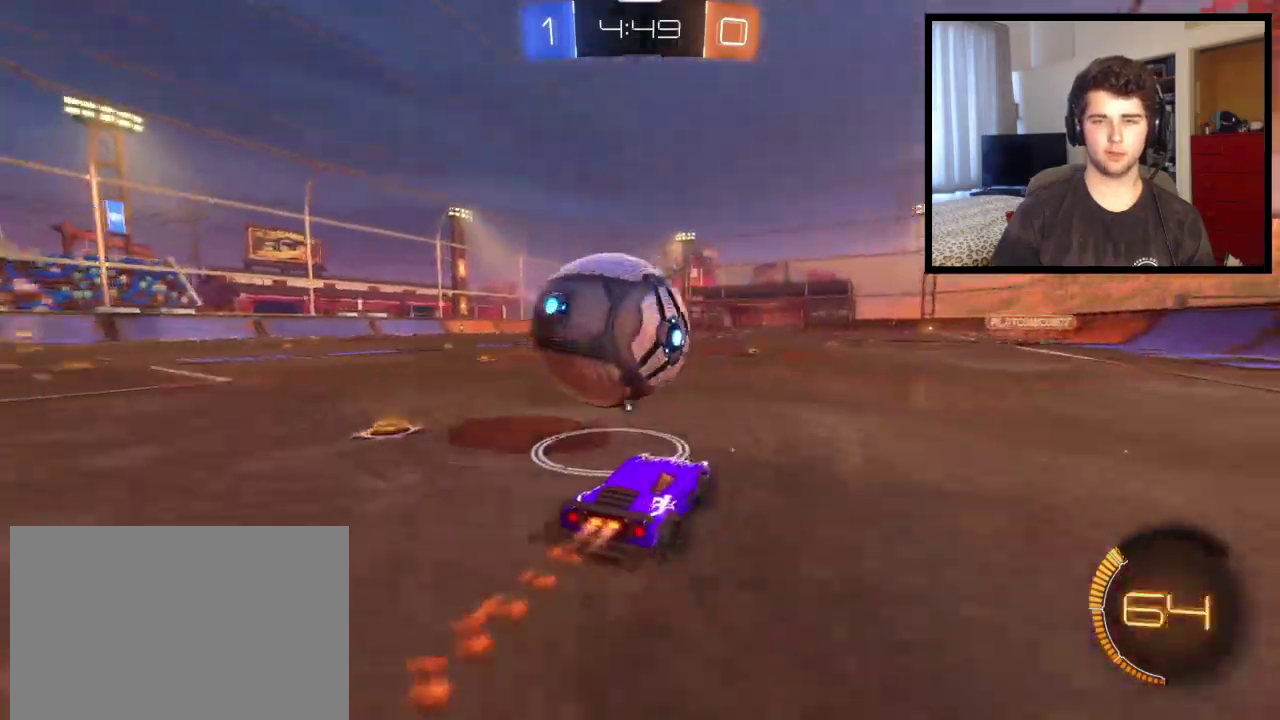
{"buttons": [], "left_stick": "right", "right_stick": "center", "events": [[67, "TRIANGLE", "down"], [67, "left_stick", "left"], [234, "TRIANGLE", "up"], [401, "left_stick", "center"], [467, "left_stick", "right"]]}
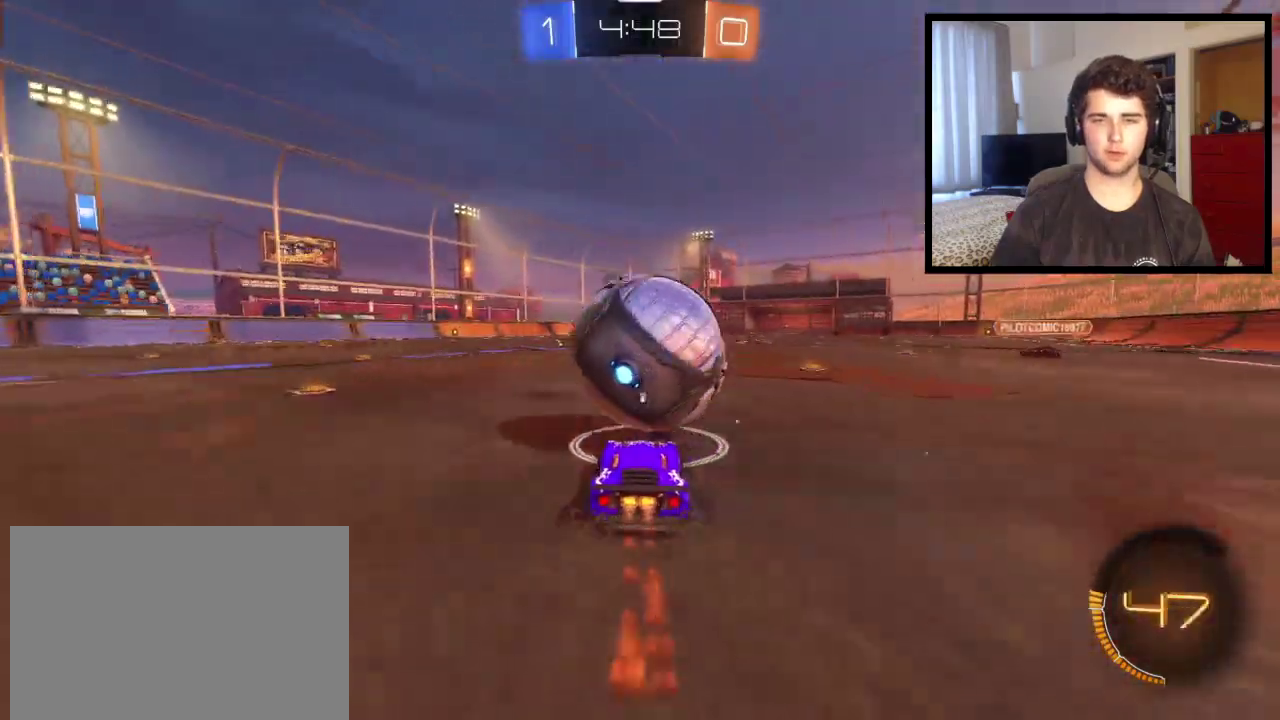
{"buttons": [], "left_stick": "center", "right_stick": "center", "events": [[67, "left_stick", "center"]]}
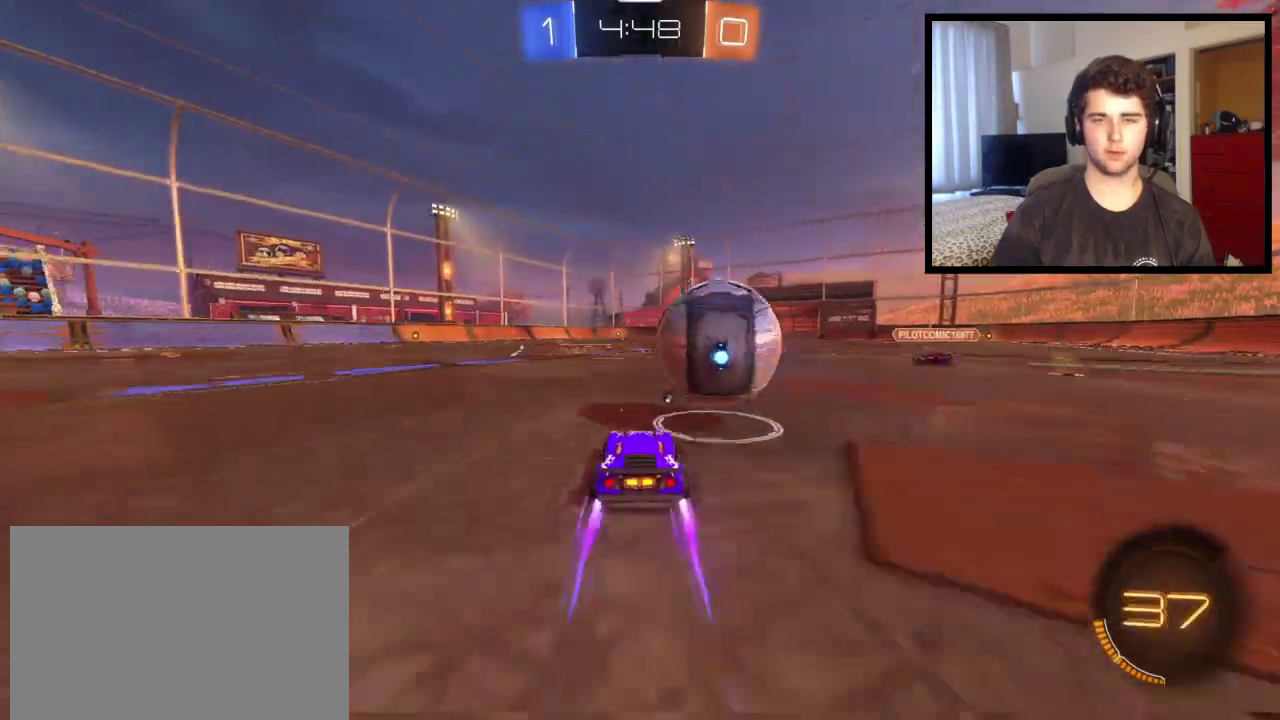
{"buttons": ["L1"], "left_stick": "left", "right_stick": "center", "events": [[134, "CROSS", "down"], [234, "CROSS", "up"], [334, "left_stick", "left"], [367, "L1", "down"]]}
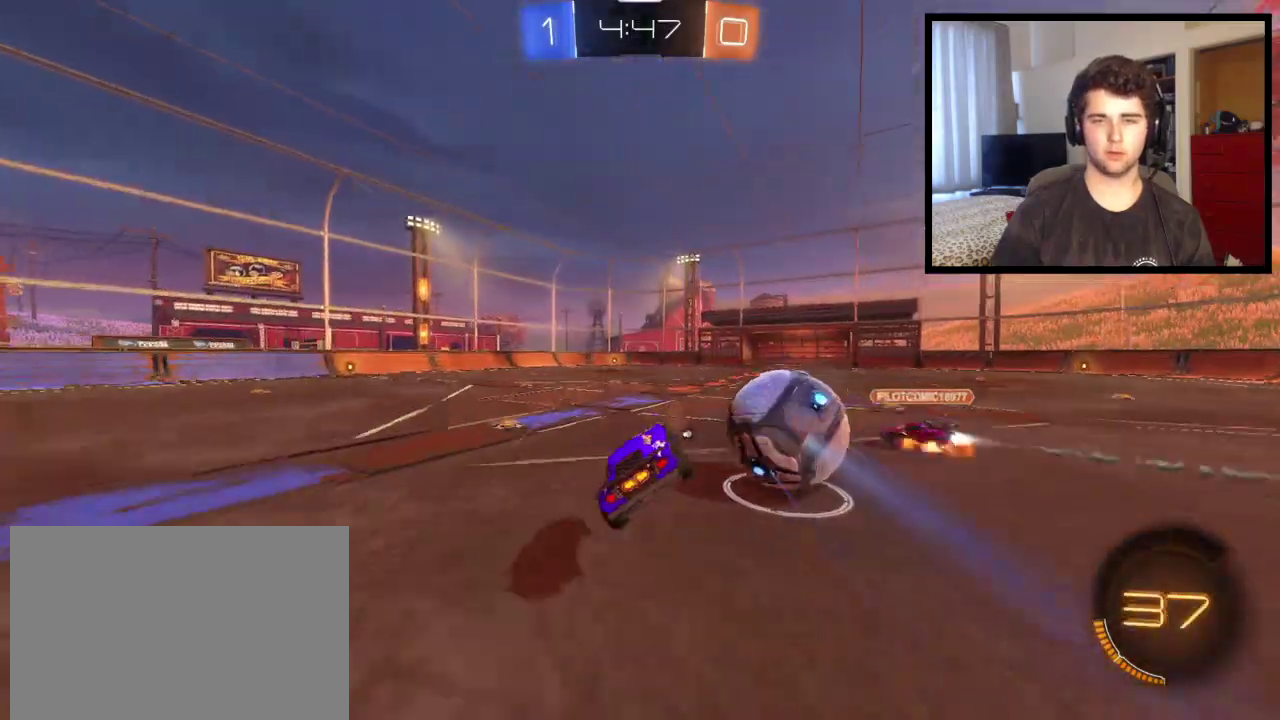
{"buttons": ["L1"], "left_stick": "up-right", "right_stick": "center", "events": [[67, "left_stick", "center"], [200, "left_stick", "up-right"], [300, "CROSS", "down"], [500, "CROSS", "up"]]}
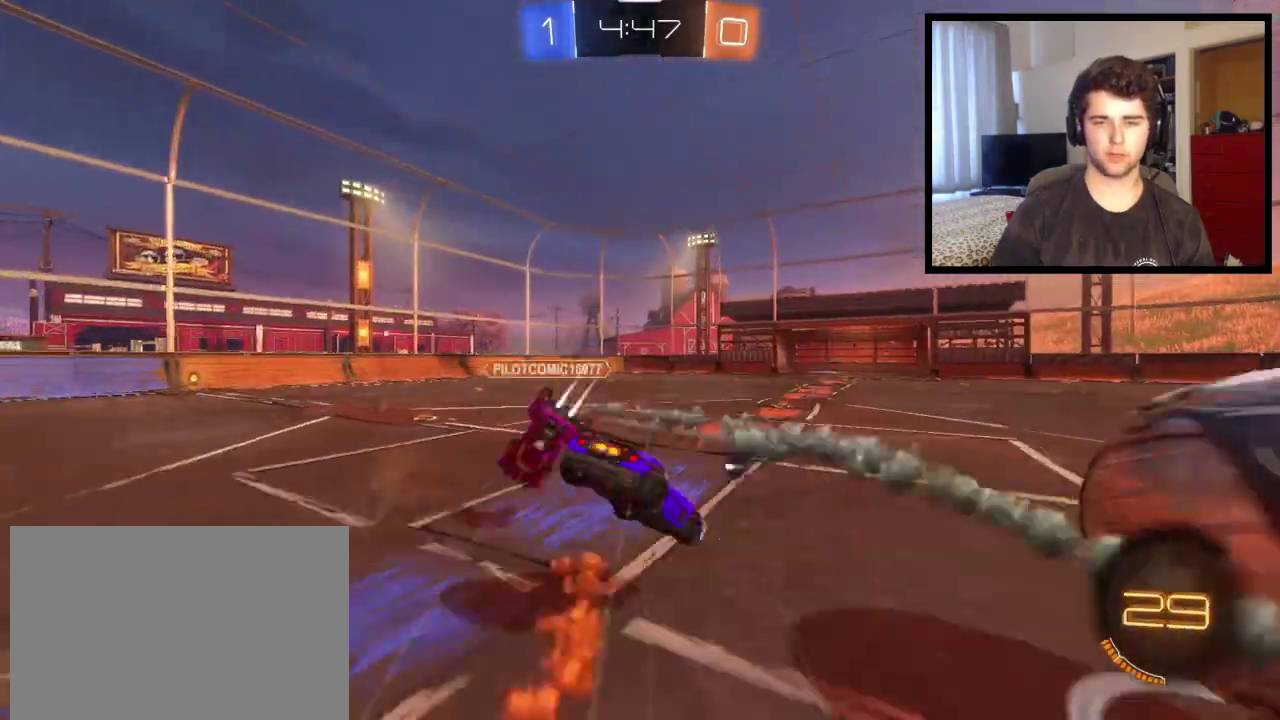
{"buttons": ["L1"], "left_stick": "up-right", "right_stick": "center", "events": [[301, "TRIANGLE", "down"], [467, "TRIANGLE", "up"]]}
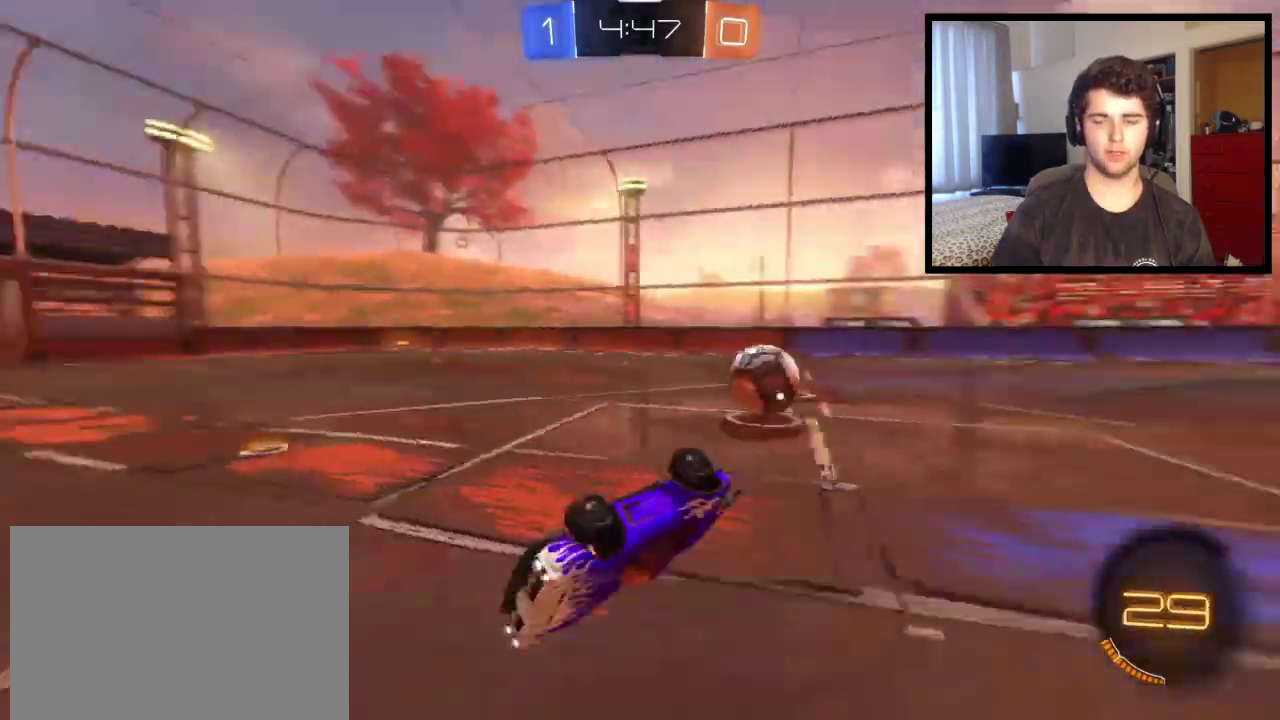
{"buttons": [], "left_stick": "up-right", "right_stick": "center", "events": [[333, "L1", "up"]]}
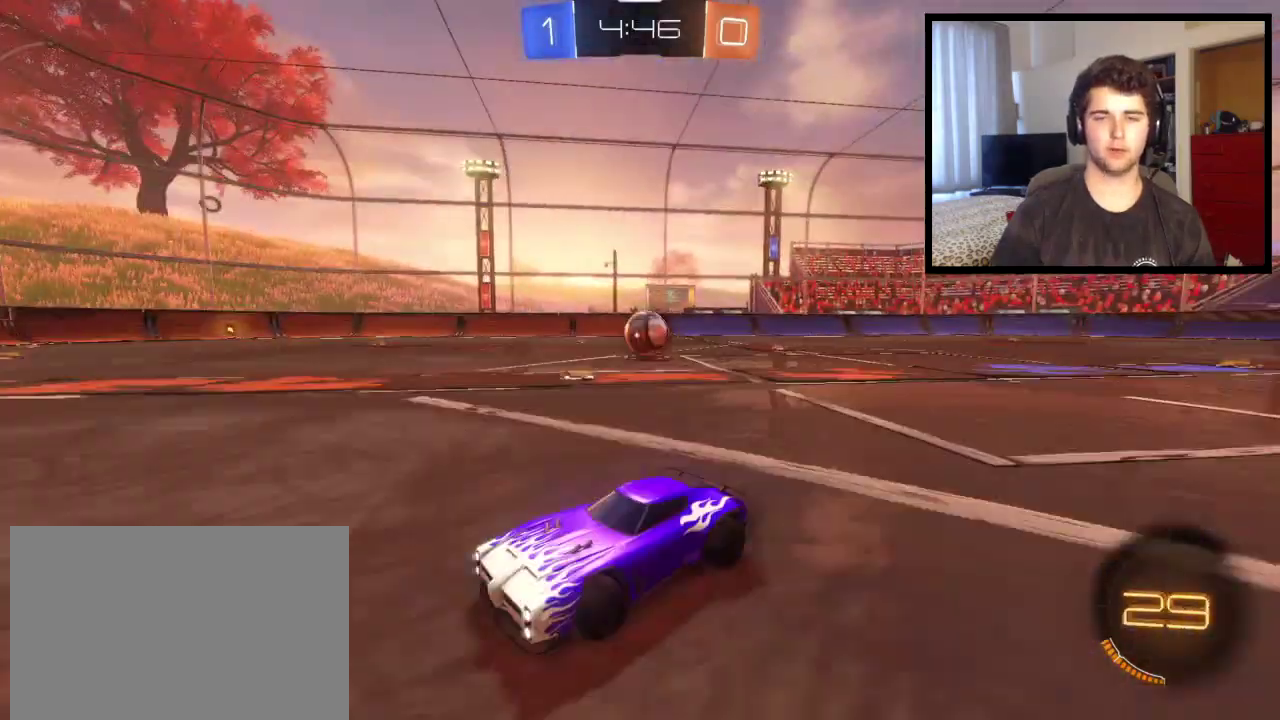
{"buttons": [], "left_stick": "right", "right_stick": "center", "events": [[34, "left_stick", "right"], [67, "L1", "down"], [201, "L1", "up"]]}
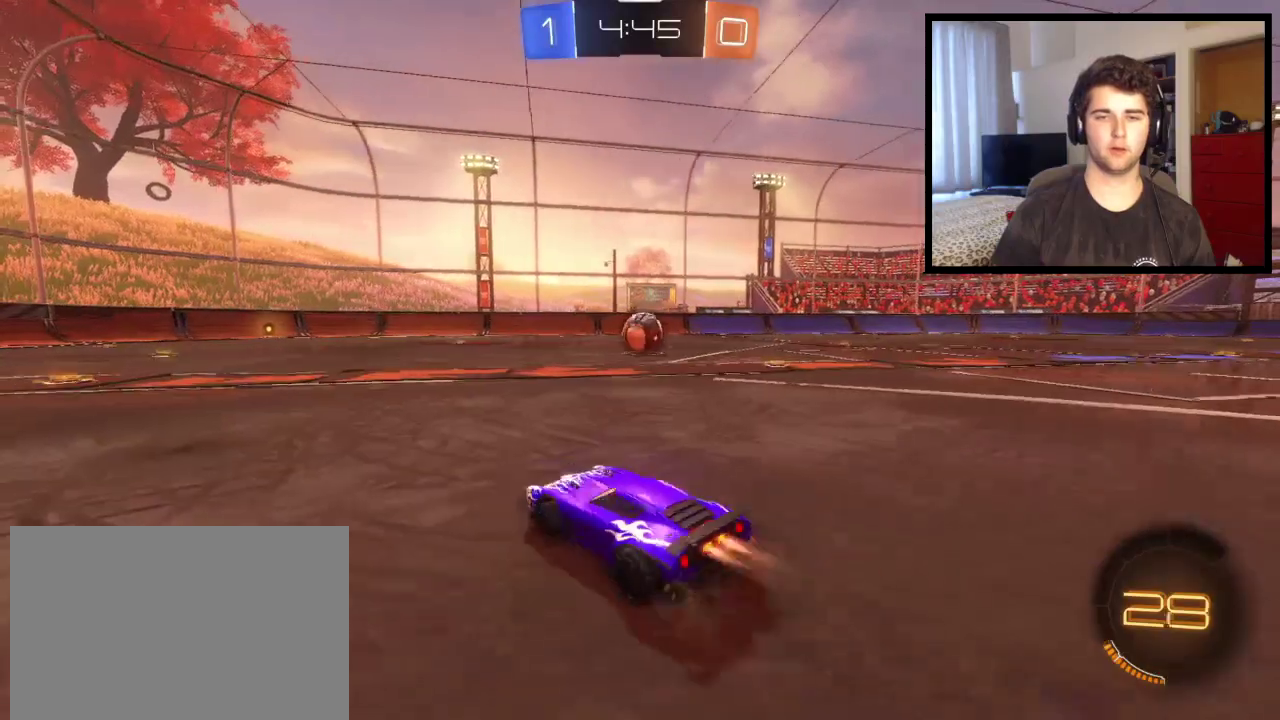
{"buttons": [], "left_stick": "center", "right_stick": "center", "events": [[333, "left_stick", "left"], [500, "left_stick", "center"]]}
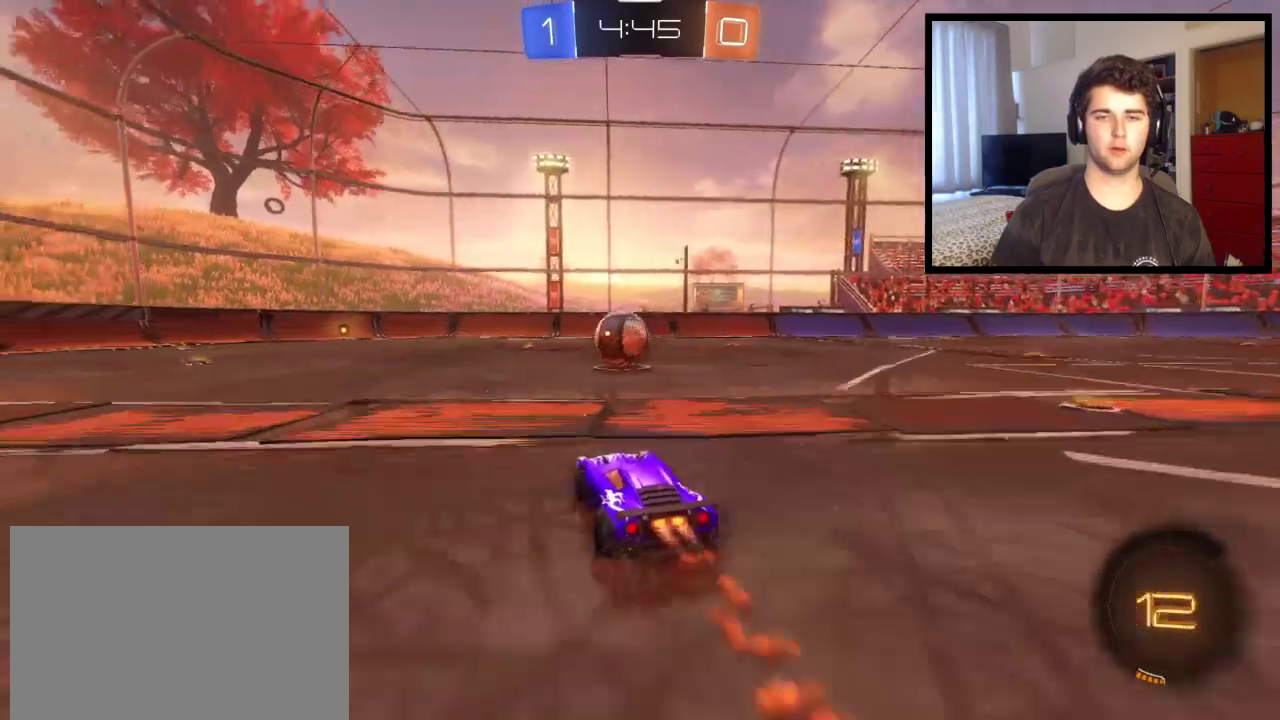
{"buttons": ["CROSS"], "left_stick": "up-left", "right_stick": "center", "events": [[301, "left_stick", "left"], [467, "CROSS", "down"], [467, "left_stick", "up-left"]]}
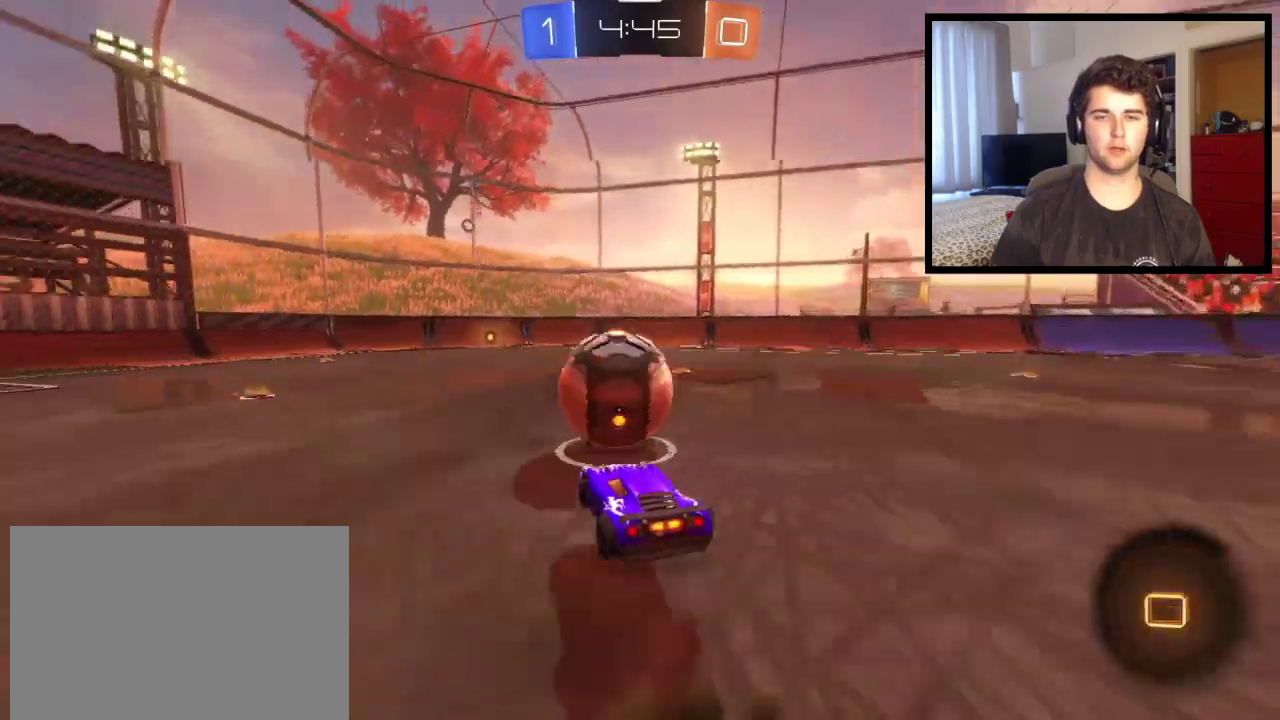
{"buttons": [], "left_stick": "center", "right_stick": "center", "events": [[200, "left_stick", "up"], [267, "CROSS", "up"], [333, "left_stick", "up-left"], [434, "left_stick", "center"]]}
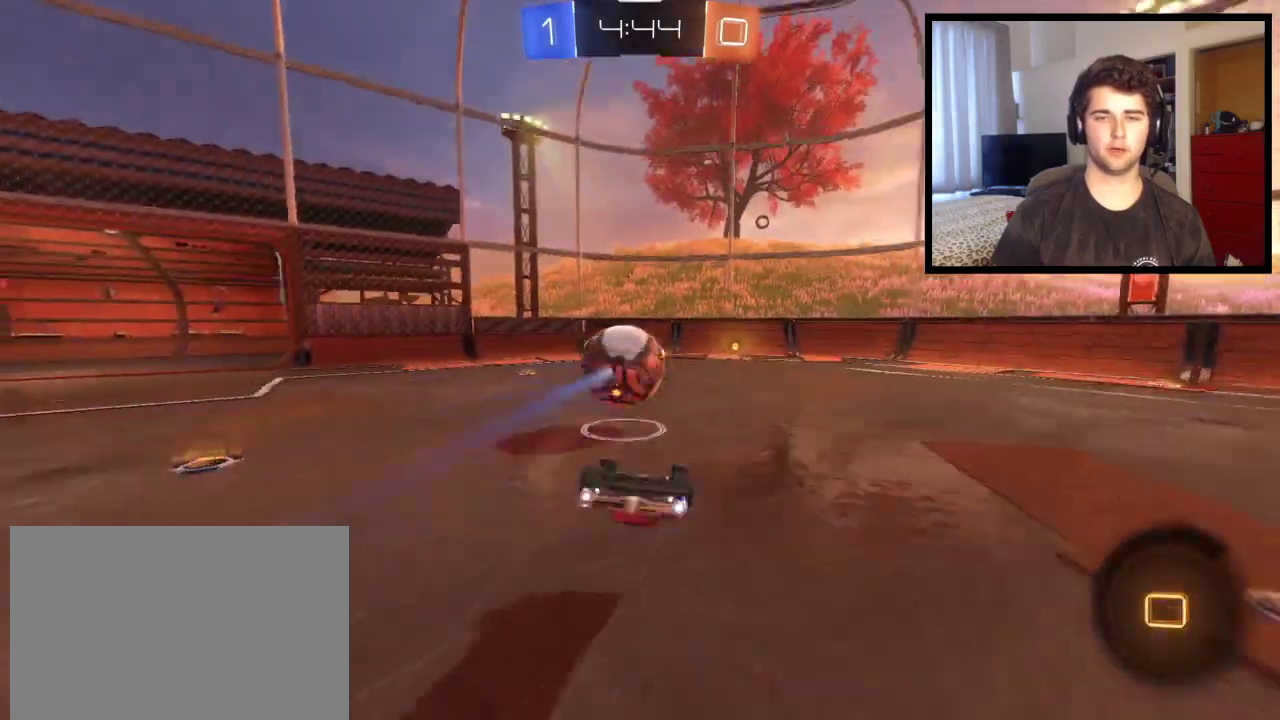
{"buttons": [], "left_stick": "center", "right_stick": "center", "events": [[167, "left_stick", "up-left"], [367, "left_stick", "up"], [501, "left_stick", "center"]]}